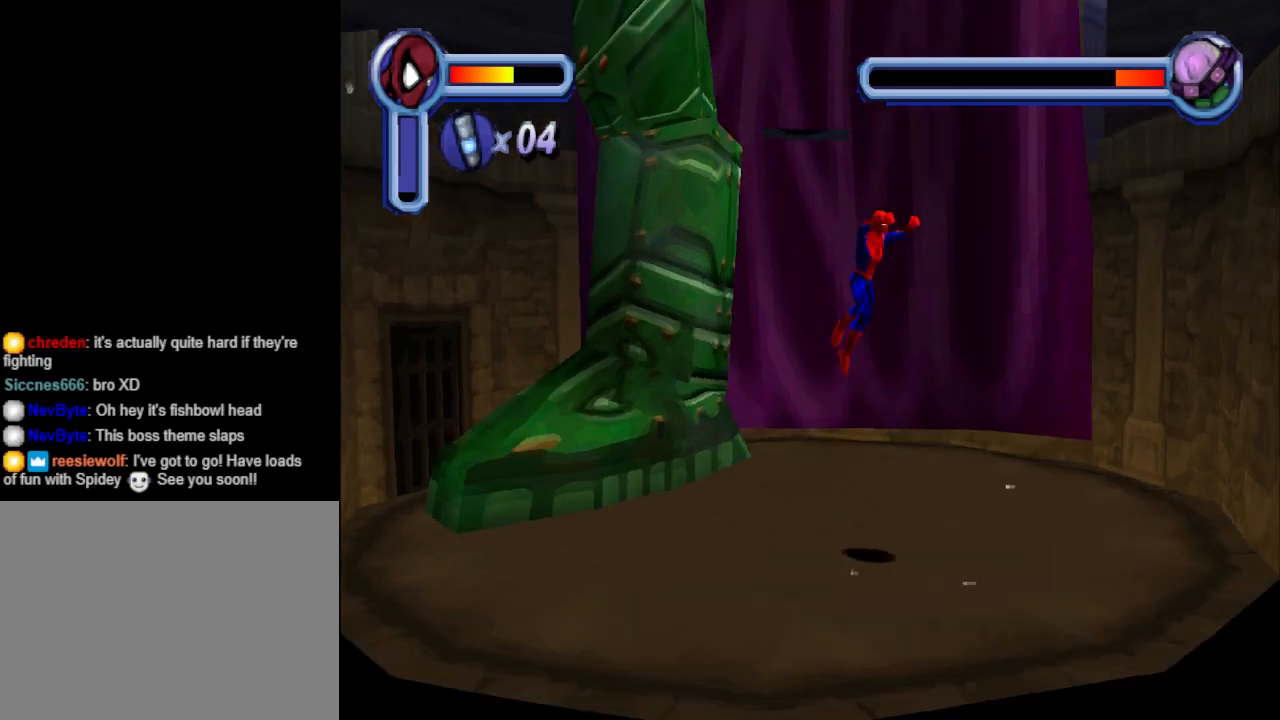
Gameplay with a controller (PlayStation layout); each line is a JSON object with the inputs held at the frame after it. "events" lists button and stick changes between this image and that frame as [ms after this image, input, new state], when the widget could be followed in between. Not read: L2 R2 left_stick right_stick.
{"buttons": ["CROSS", "DPAD_DOWN", "DPAD_LEFT"], "events": [[33, "DPAD_LEFT", "down"], [233, "CROSS", "up"], [433, "CROSS", "down"]]}
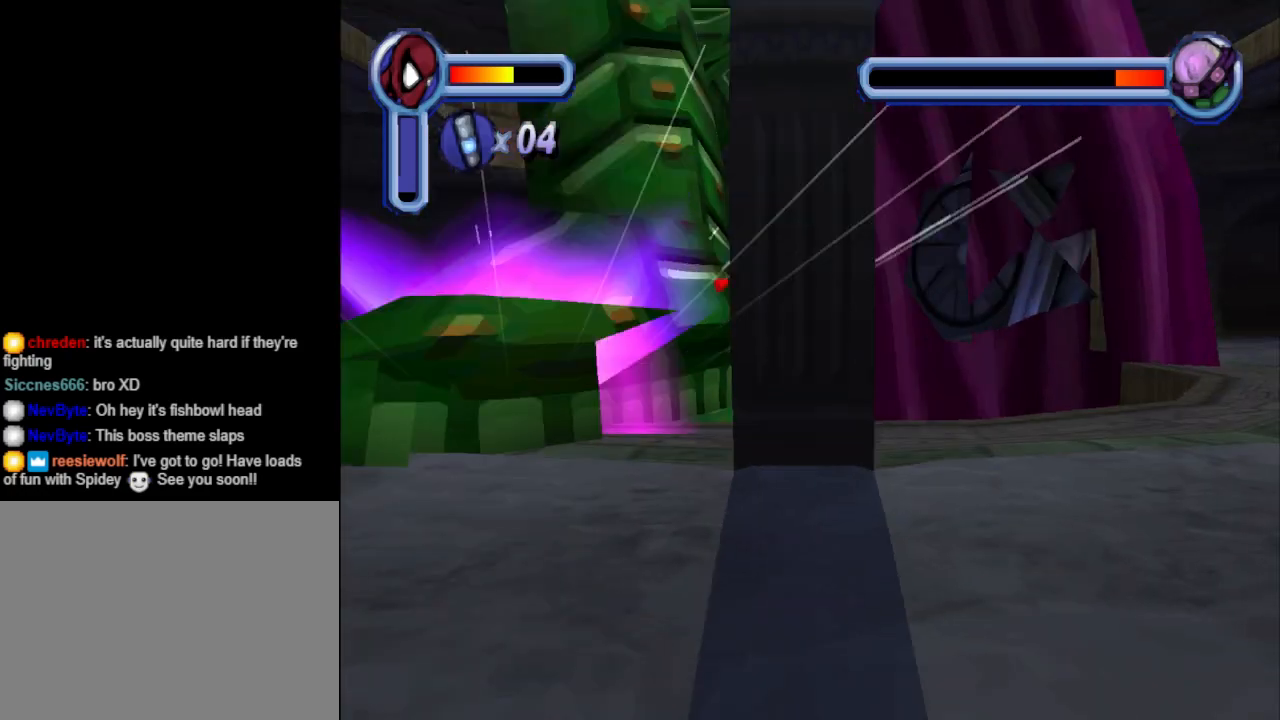
{"buttons": ["DPAD_DOWN"], "events": [[133, "CROSS", "up"], [267, "CROSS", "down"], [333, "DPAD_LEFT", "up"], [500, "CROSS", "up"]]}
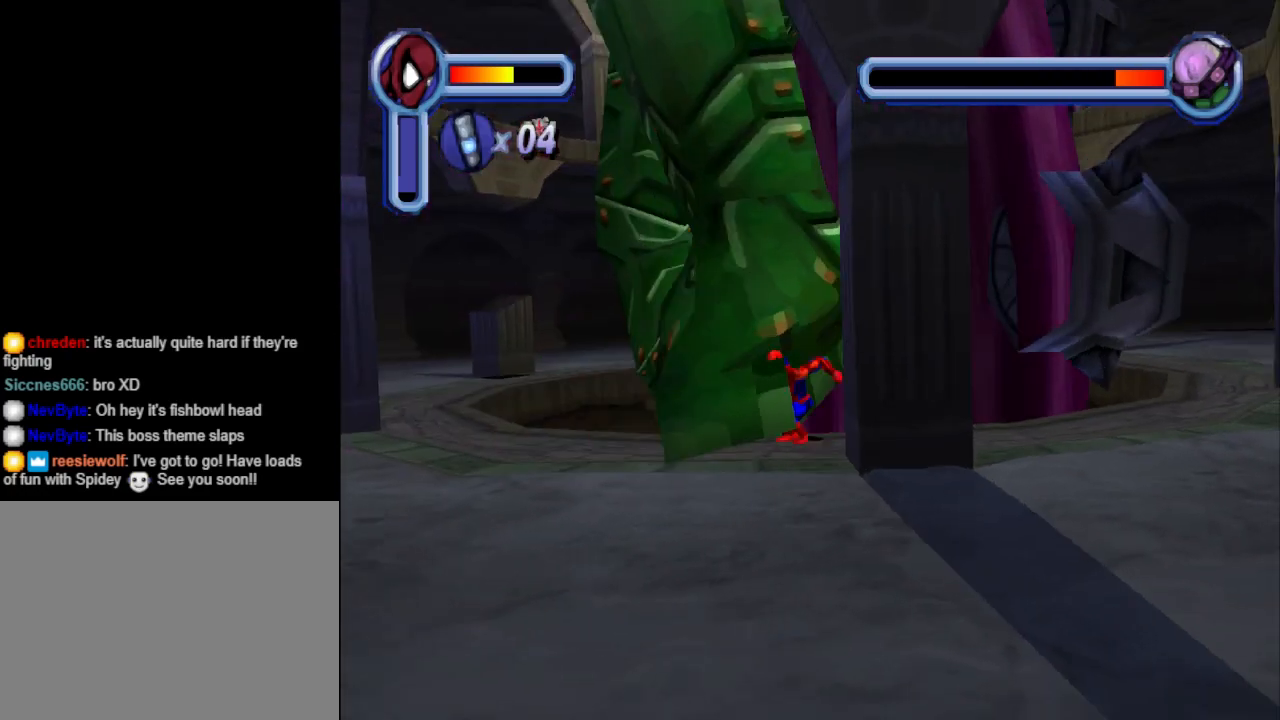
{"buttons": ["DPAD_DOWN", "DPAD_LEFT"], "events": [[400, "DPAD_LEFT", "down"]]}
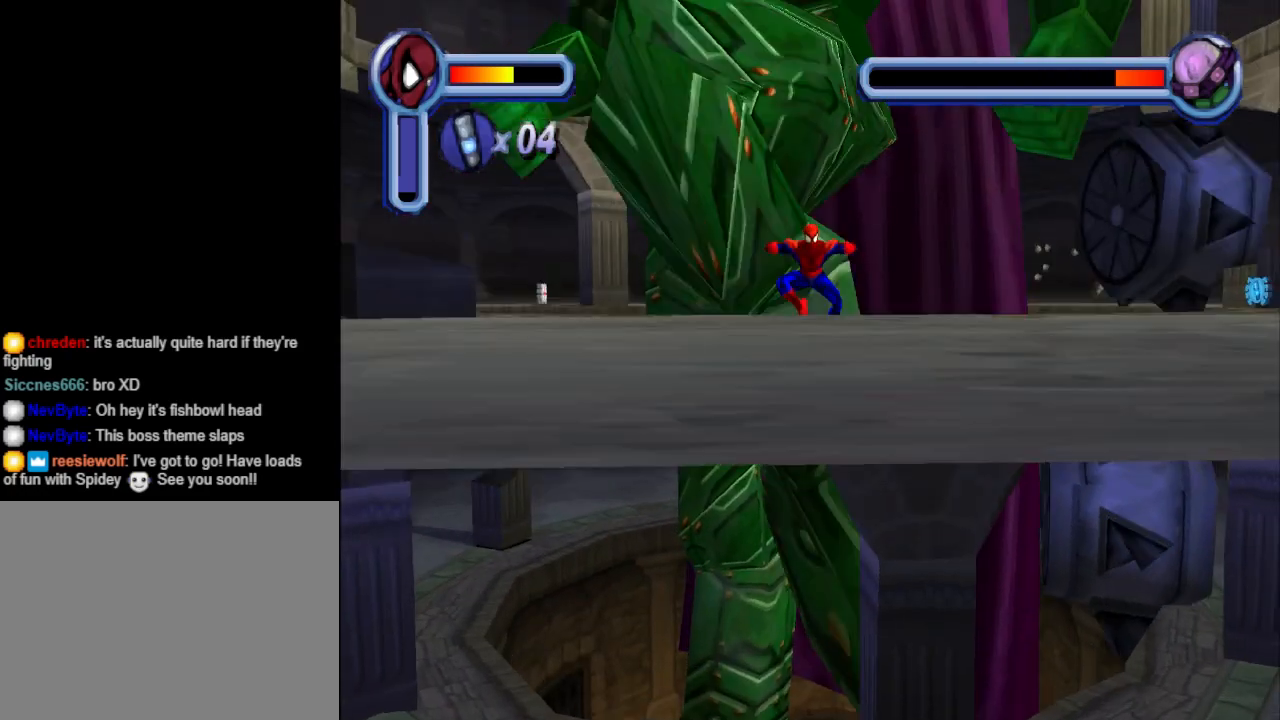
{"buttons": ["DPAD_DOWN", "DPAD_LEFT"], "events": []}
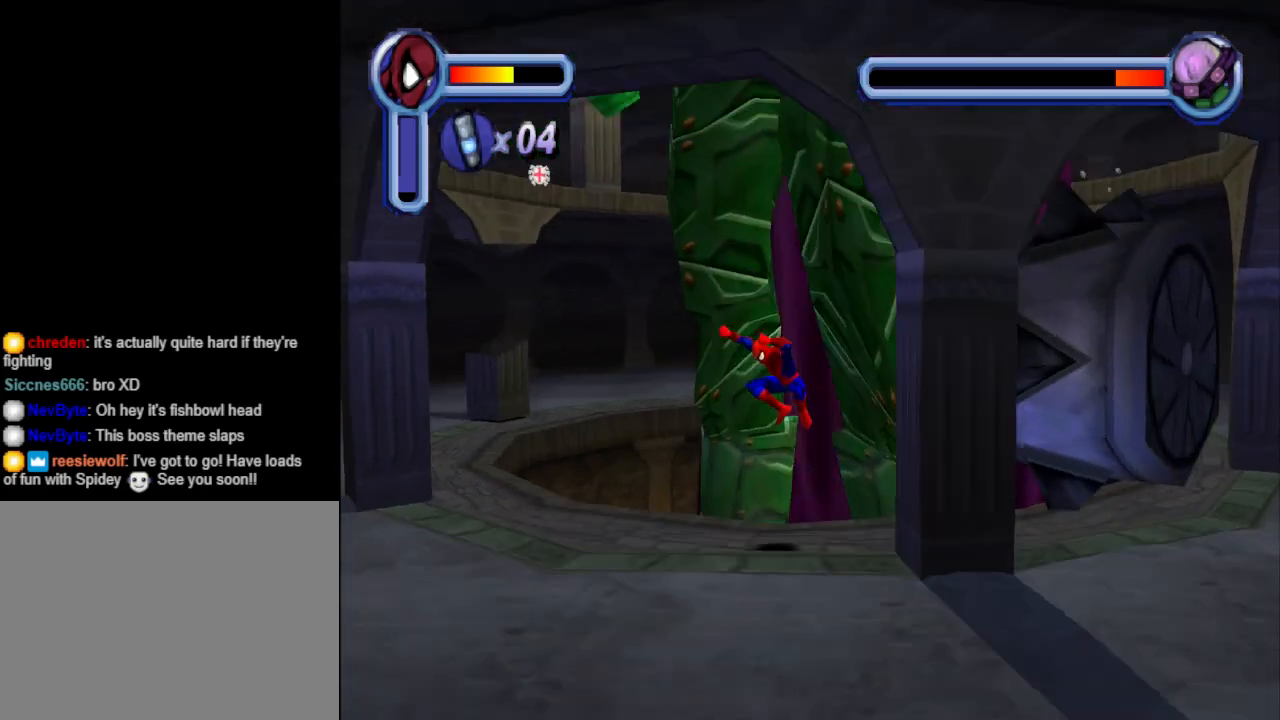
{"buttons": ["CROSS", "DPAD_DOWN"], "events": [[100, "CROSS", "down"], [200, "DPAD_LEFT", "up"]]}
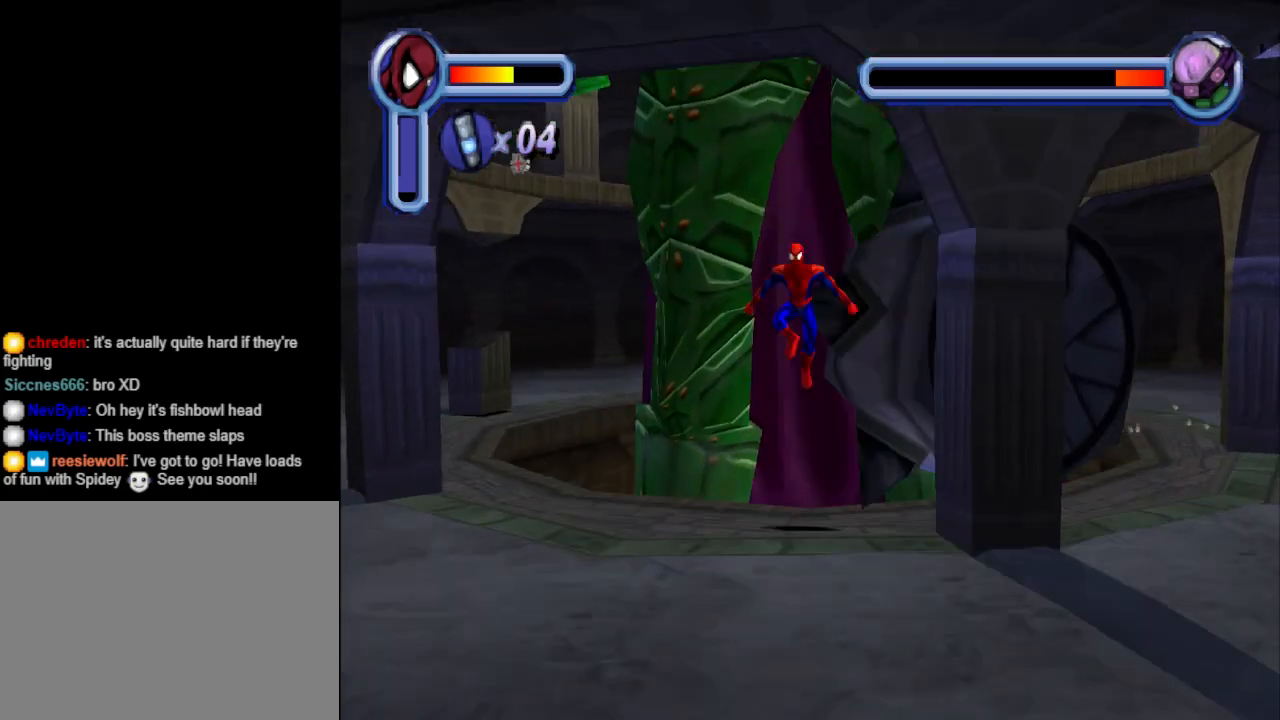
{"buttons": ["CROSS", "DPAD_DOWN"], "events": [[100, "DPAD_LEFT", "down"], [333, "DPAD_LEFT", "up"]]}
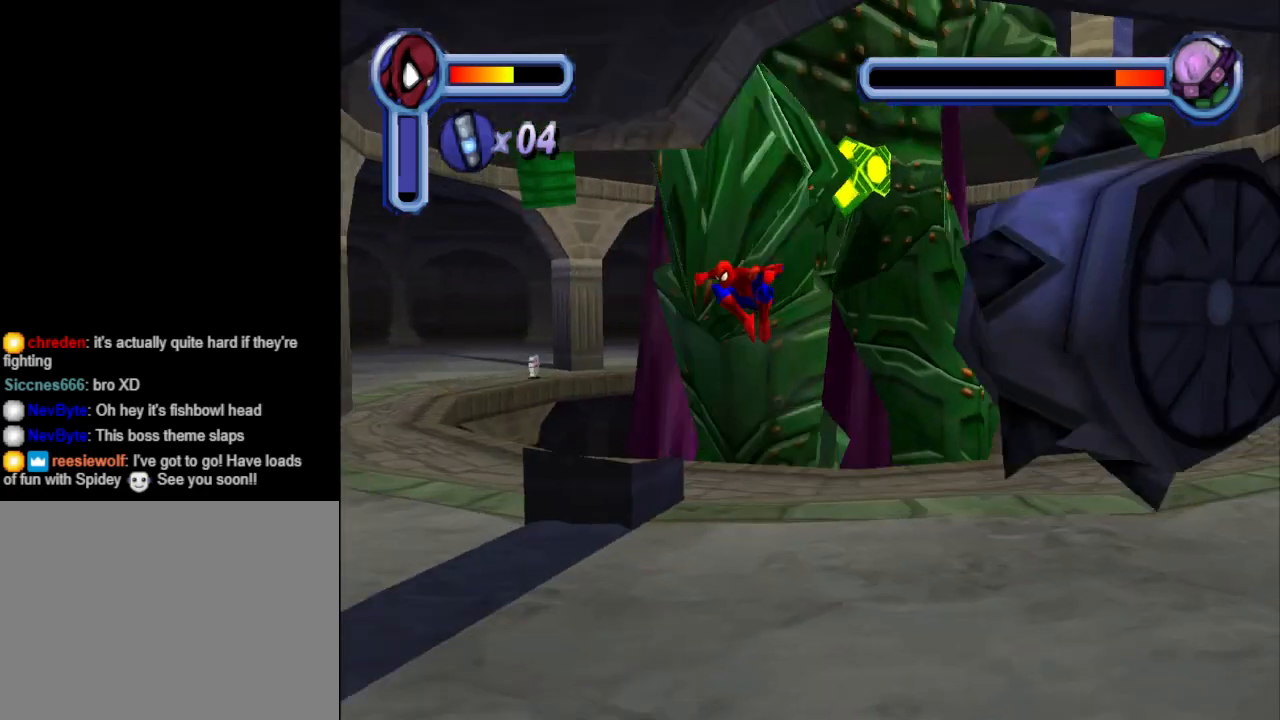
{"buttons": ["CROSS", "DPAD_DOWN", "DPAD_RIGHT"], "events": [[33, "DPAD_RIGHT", "down"], [67, "CROSS", "up"], [400, "CROSS", "down"]]}
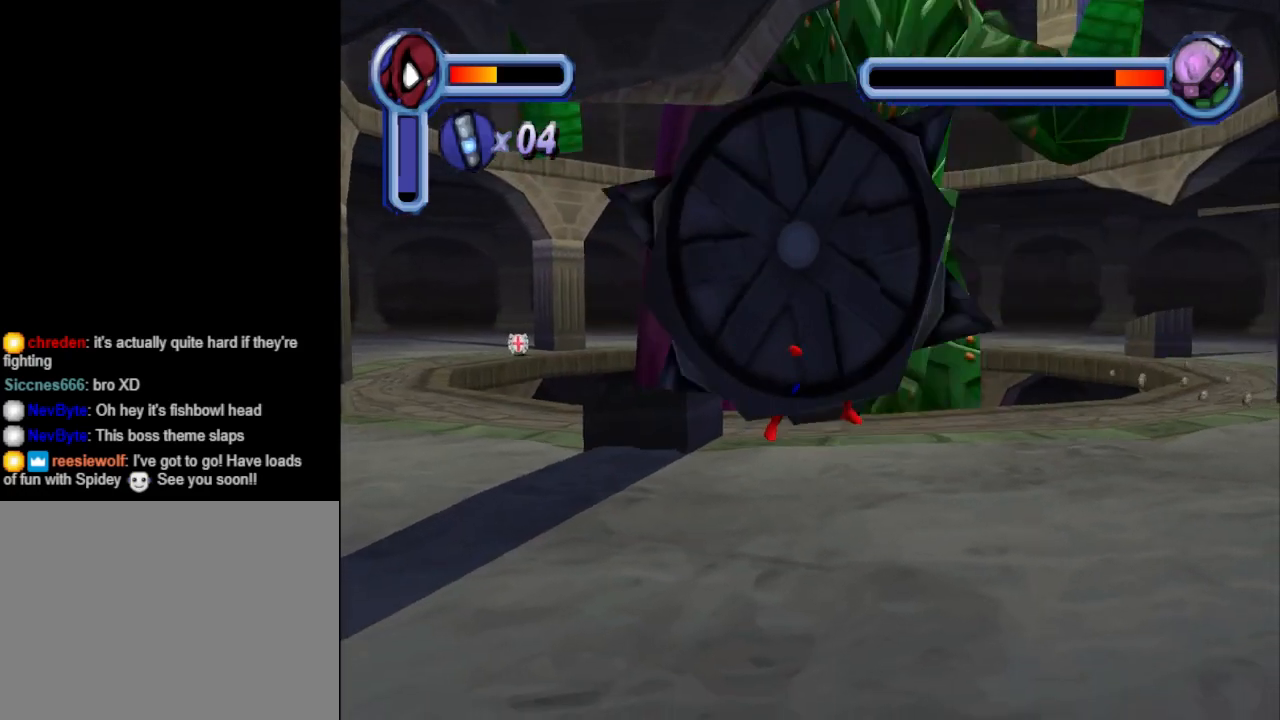
{"buttons": ["DPAD_RIGHT"], "events": [[300, "DPAD_DOWN", "up"], [333, "CROSS", "up"]]}
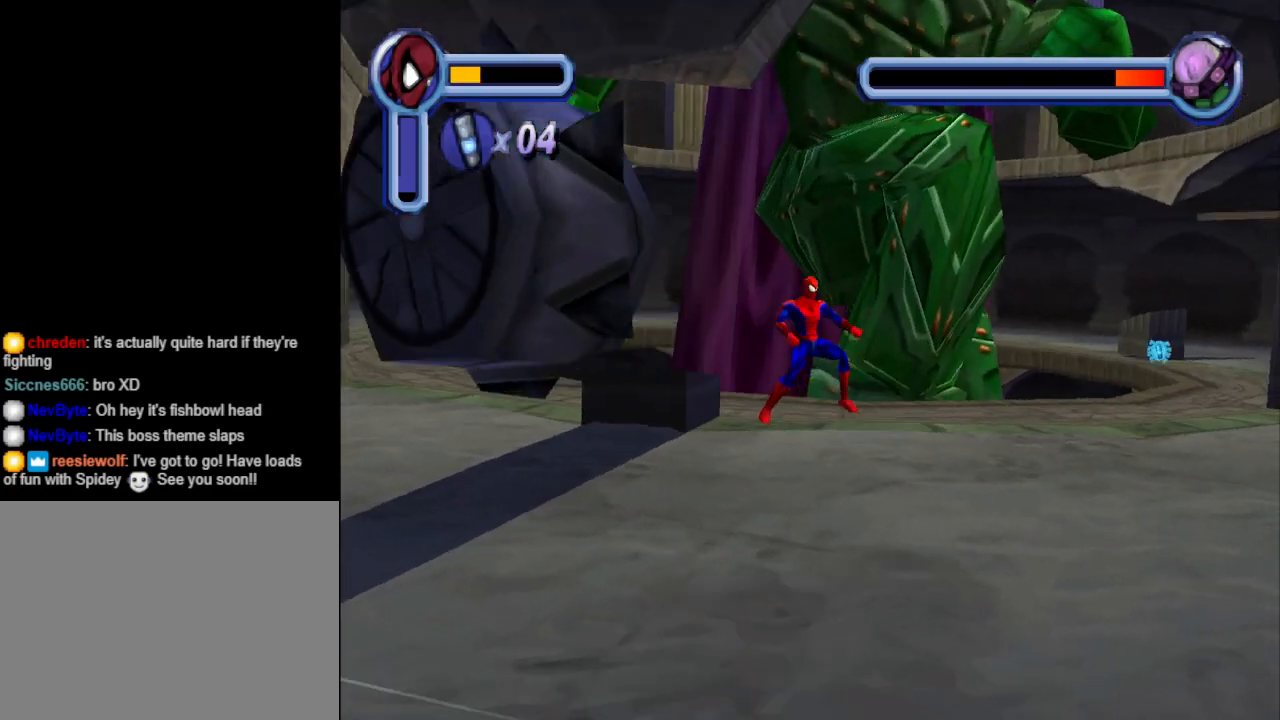
{"buttons": ["DPAD_RIGHT"], "events": []}
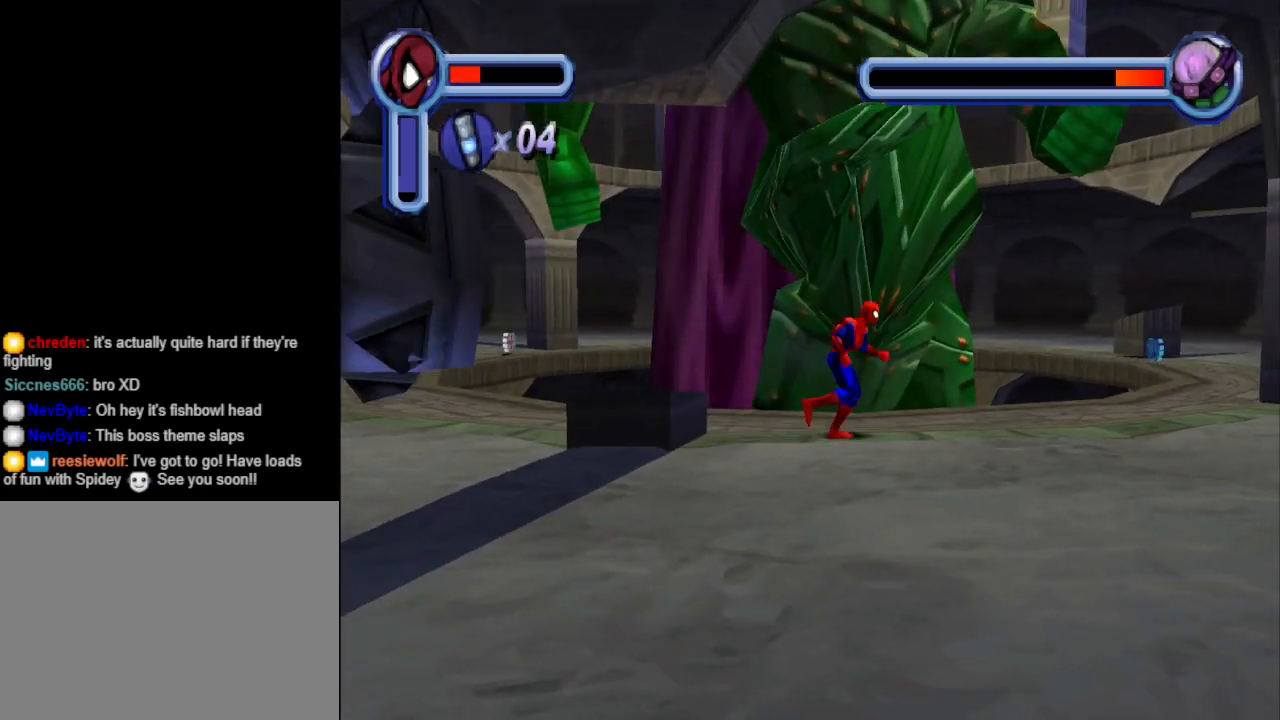
{"buttons": ["DPAD_RIGHT"], "events": []}
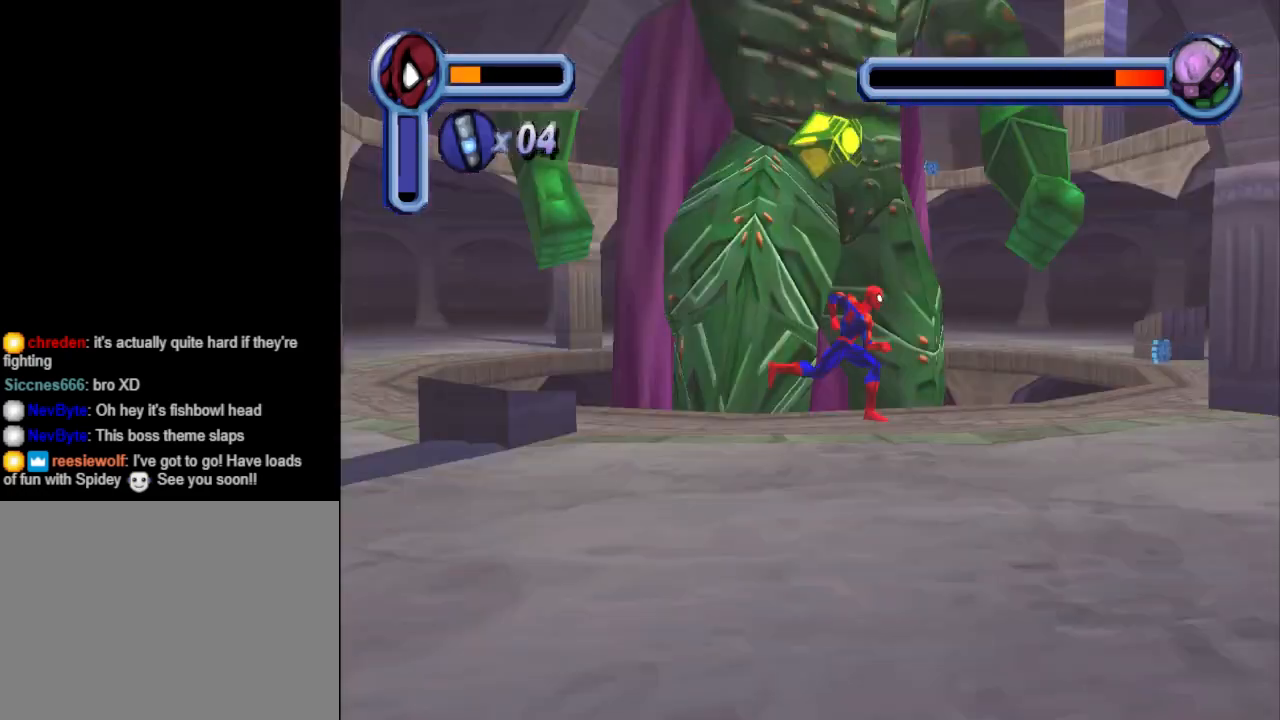
{"buttons": ["DPAD_UP"], "events": [[167, "DPAD_RIGHT", "up"], [400, "DPAD_UP", "down"]]}
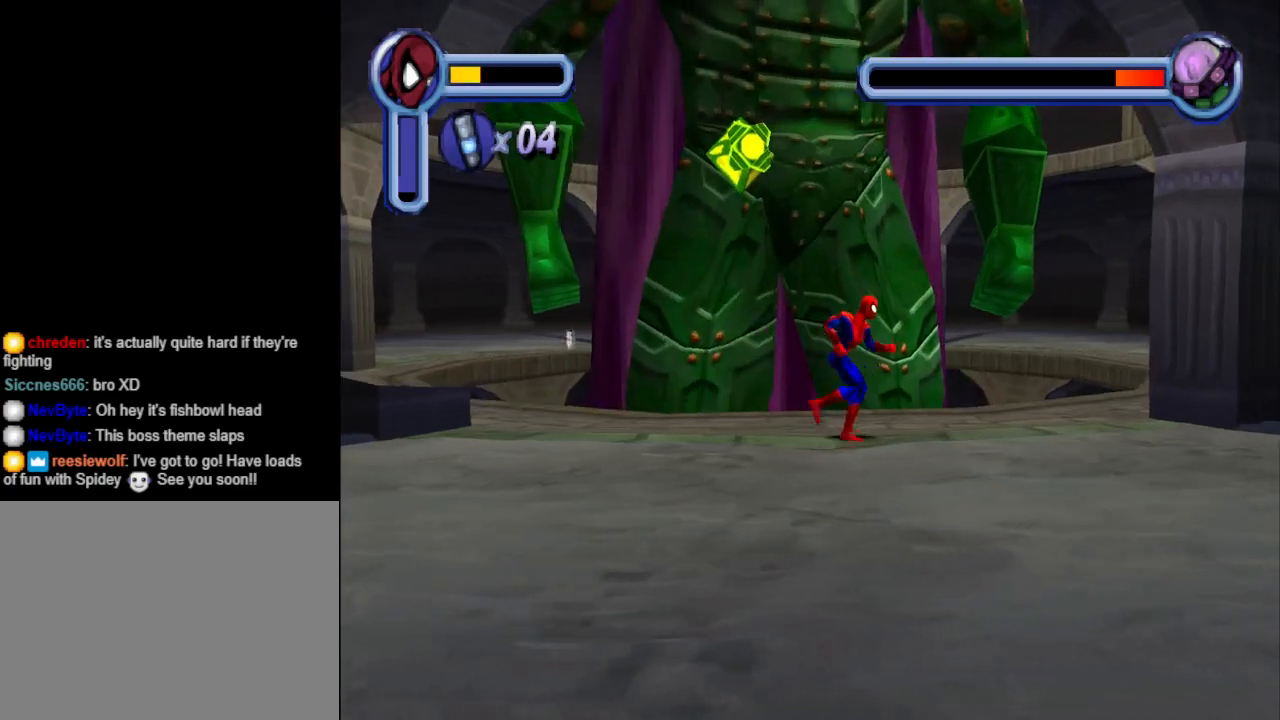
{"buttons": [], "events": [[33, "TRIANGLE", "down"], [133, "DPAD_UP", "up"], [200, "TRIANGLE", "up"]]}
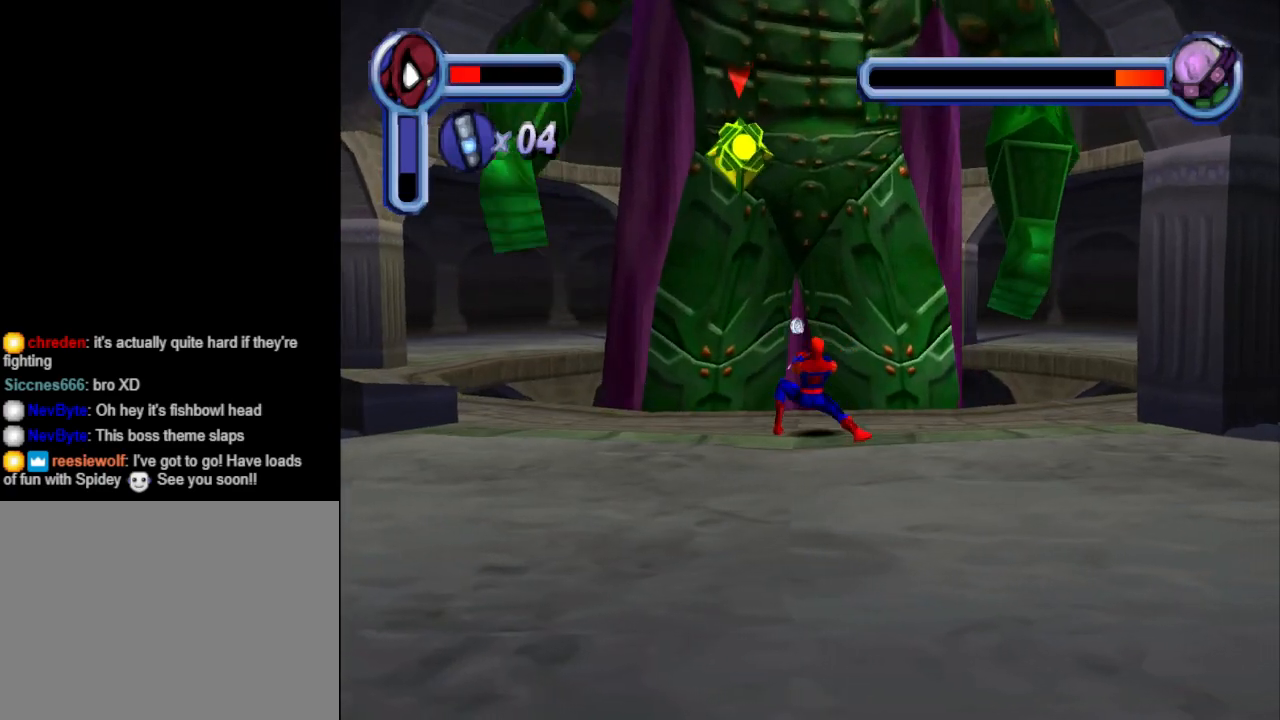
{"buttons": ["CROSS", "DPAD_RIGHT"], "events": [[433, "CROSS", "down"], [433, "DPAD_RIGHT", "down"]]}
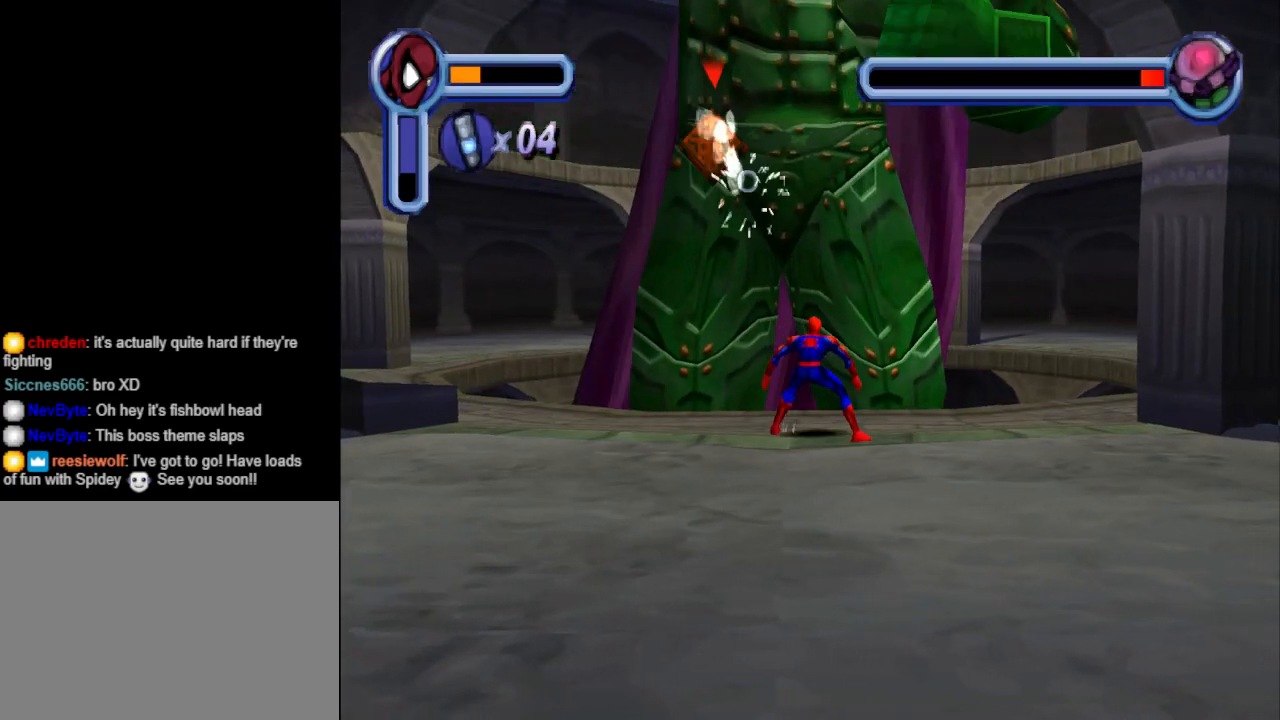
{"buttons": ["DPAD_RIGHT"], "events": [[133, "CROSS", "up"]]}
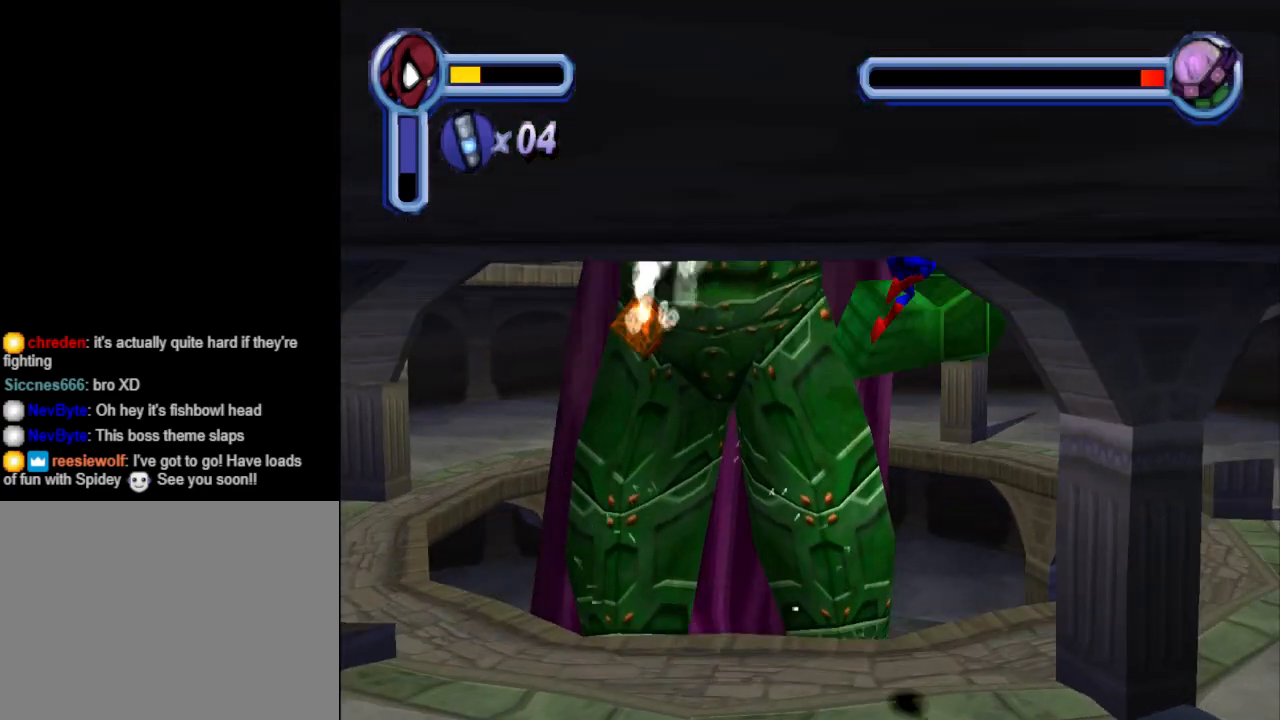
{"buttons": ["DPAD_RIGHT"], "events": []}
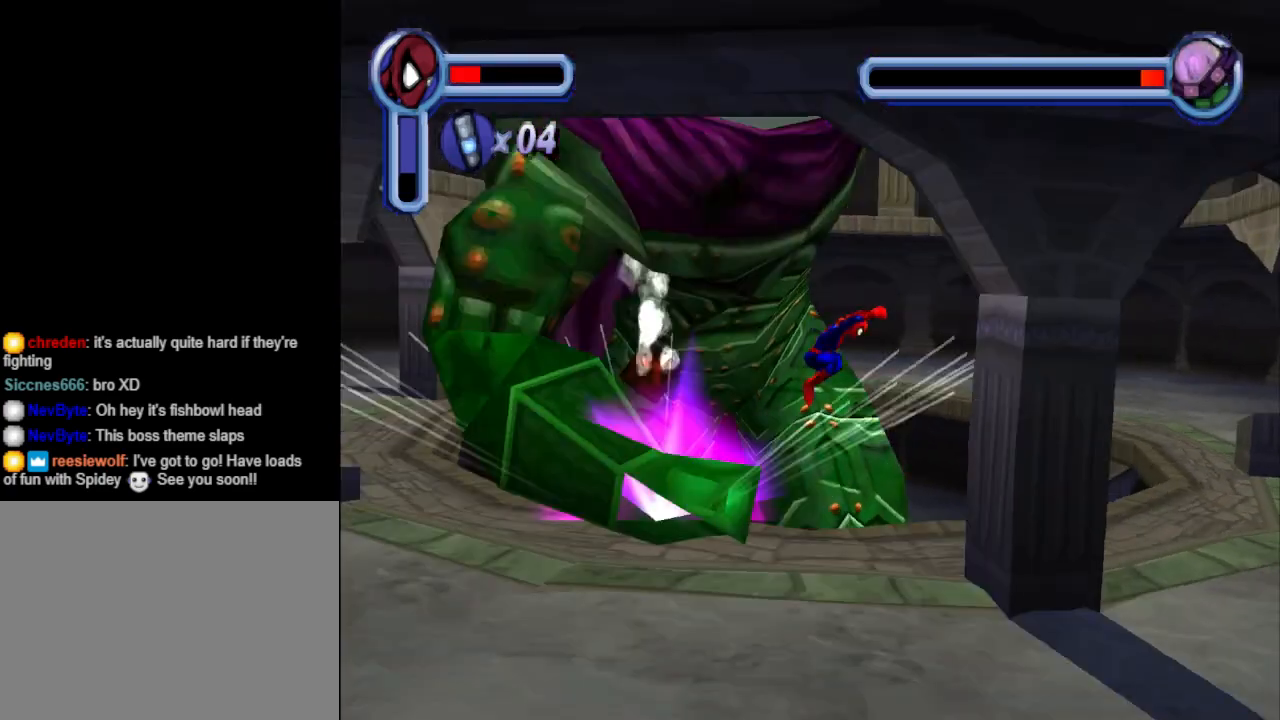
{"buttons": ["DPAD_UP"], "events": [[100, "DPAD_RIGHT", "up"], [433, "DPAD_UP", "down"]]}
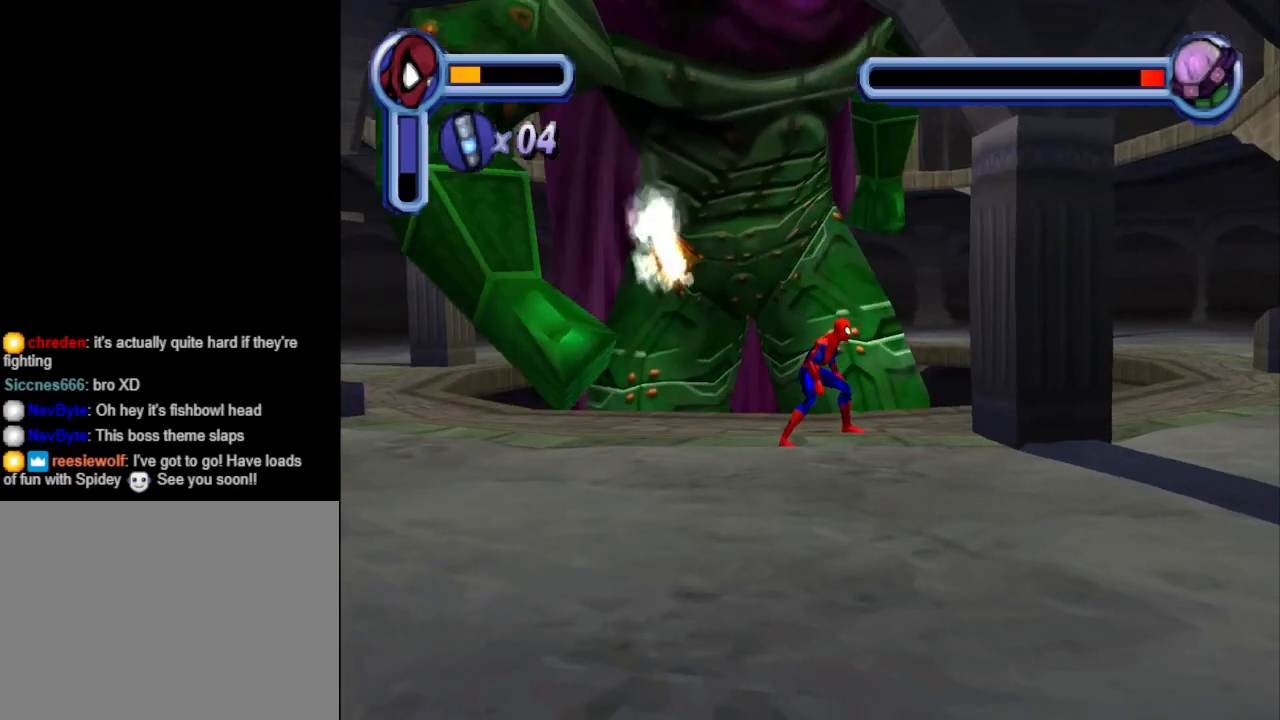
{"buttons": [], "events": [[33, "TRIANGLE", "down"], [133, "DPAD_UP", "up"], [200, "TRIANGLE", "up"]]}
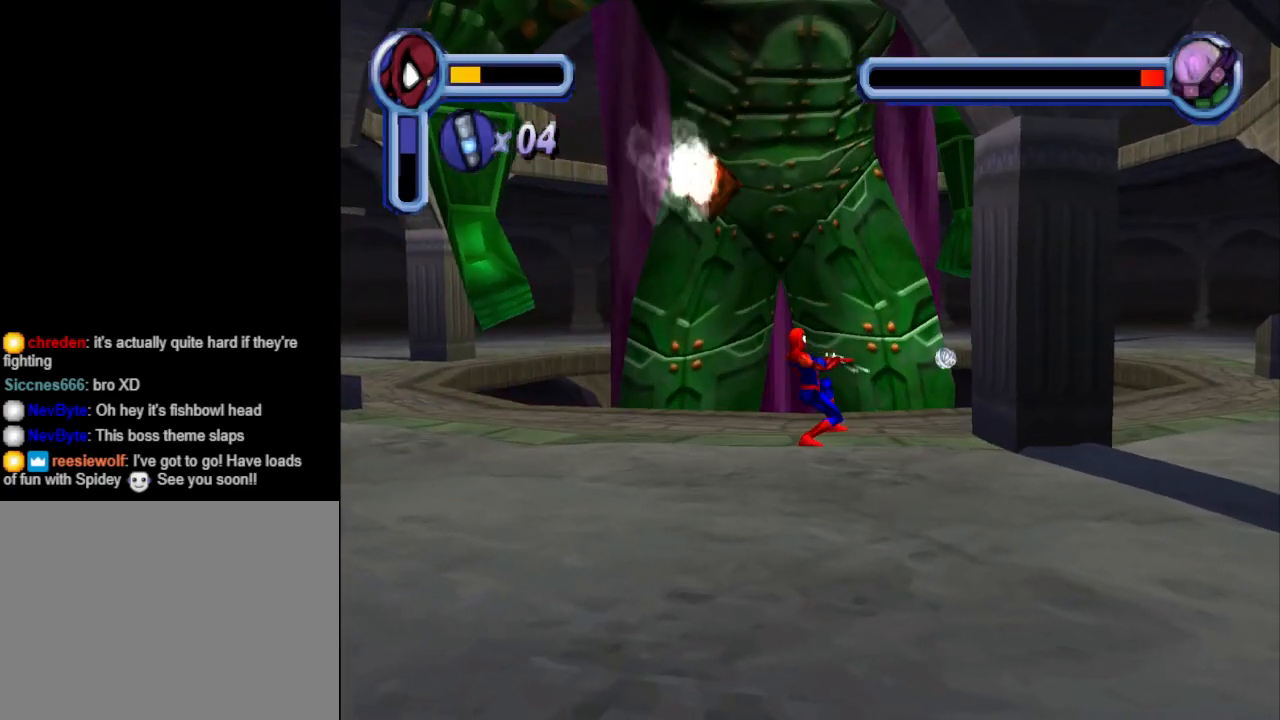
{"buttons": ["TRIANGLE", "DPAD_UP"], "events": [[267, "DPAD_LEFT", "down"], [267, "DPAD_UP", "down"], [433, "TRIANGLE", "down"], [500, "DPAD_LEFT", "up"]]}
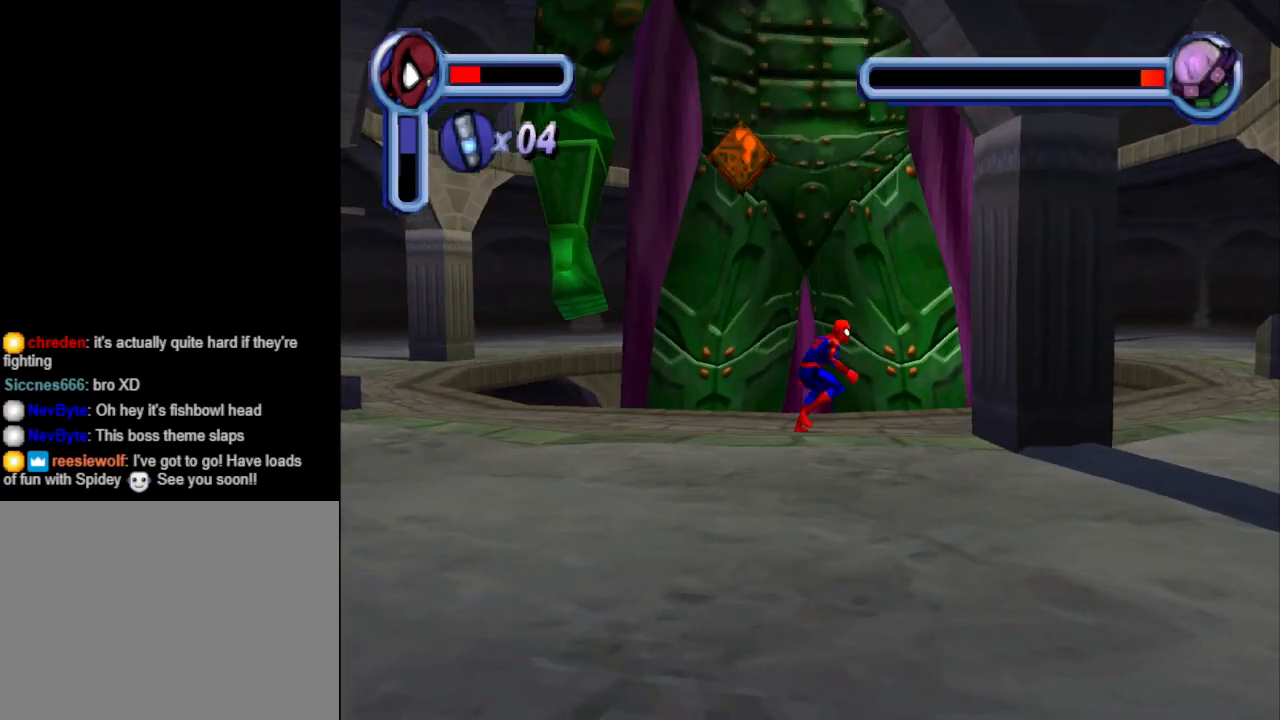
{"buttons": [], "events": [[67, "DPAD_UP", "up"], [100, "TRIANGLE", "up"]]}
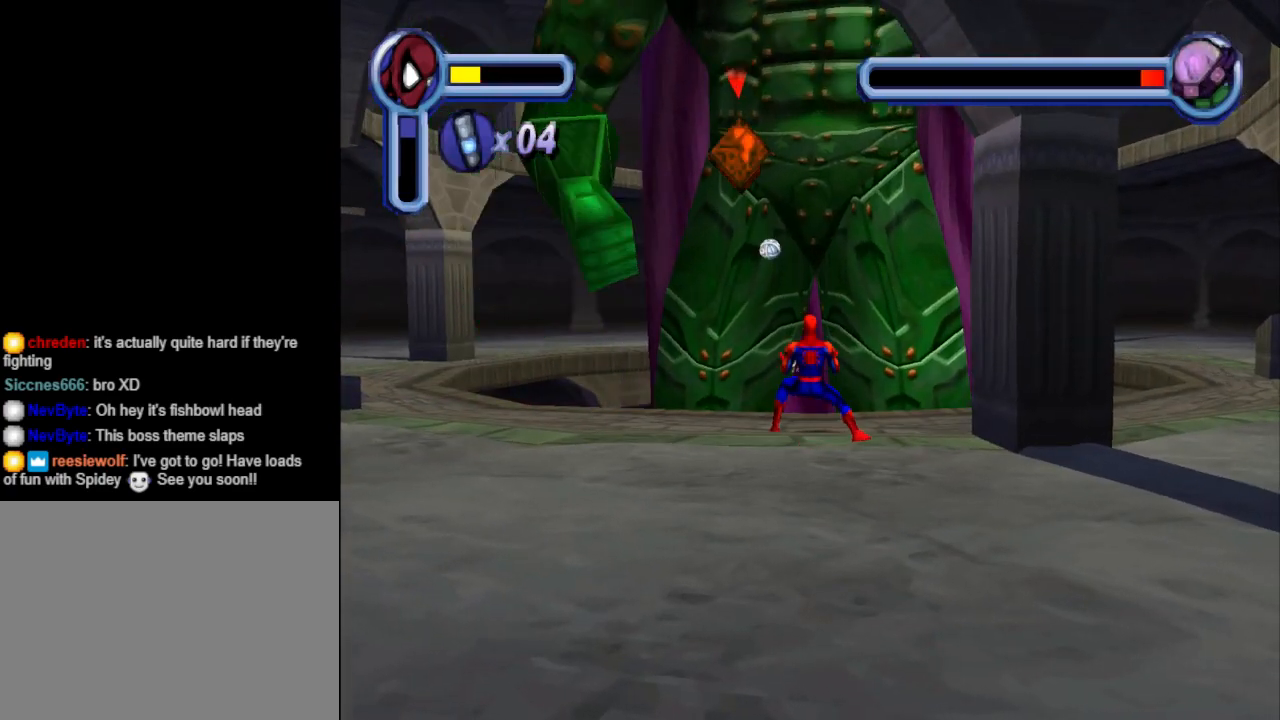
{"buttons": ["DPAD_UP", "DPAD_LEFT"], "events": [[267, "DPAD_LEFT", "down"], [267, "DPAD_UP", "down"]]}
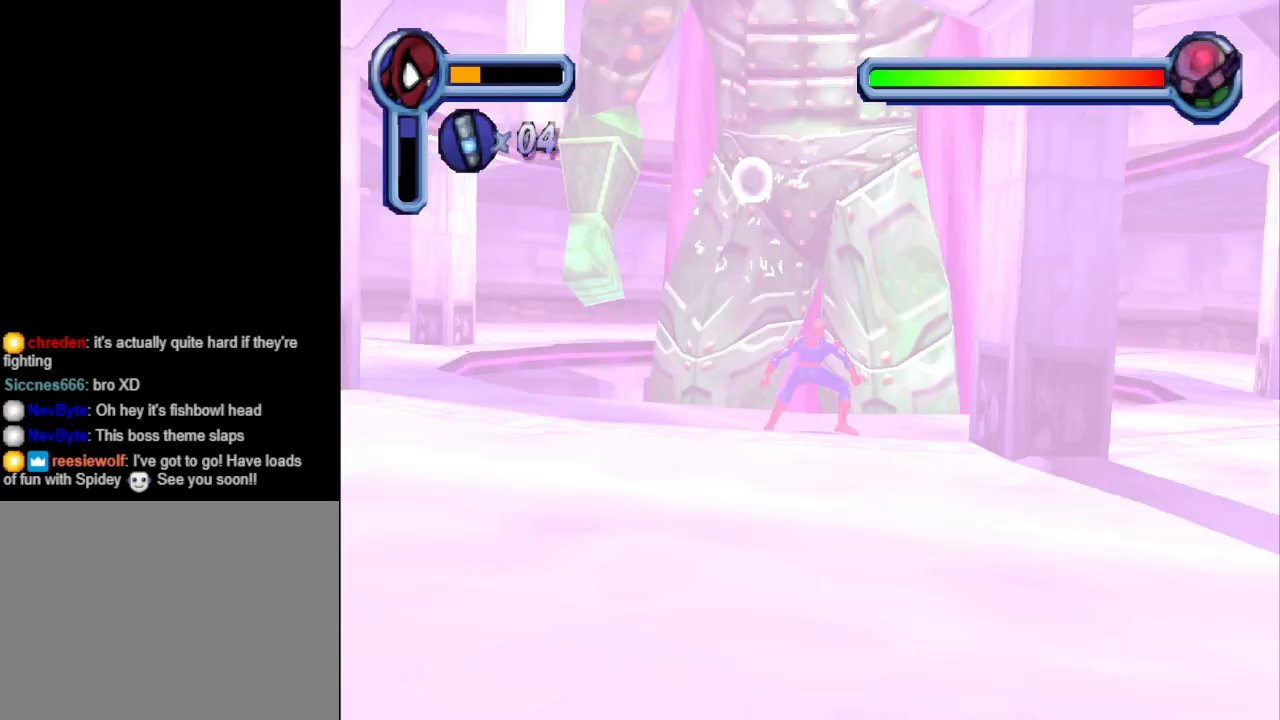
{"buttons": ["DPAD_UP", "DPAD_LEFT"], "events": []}
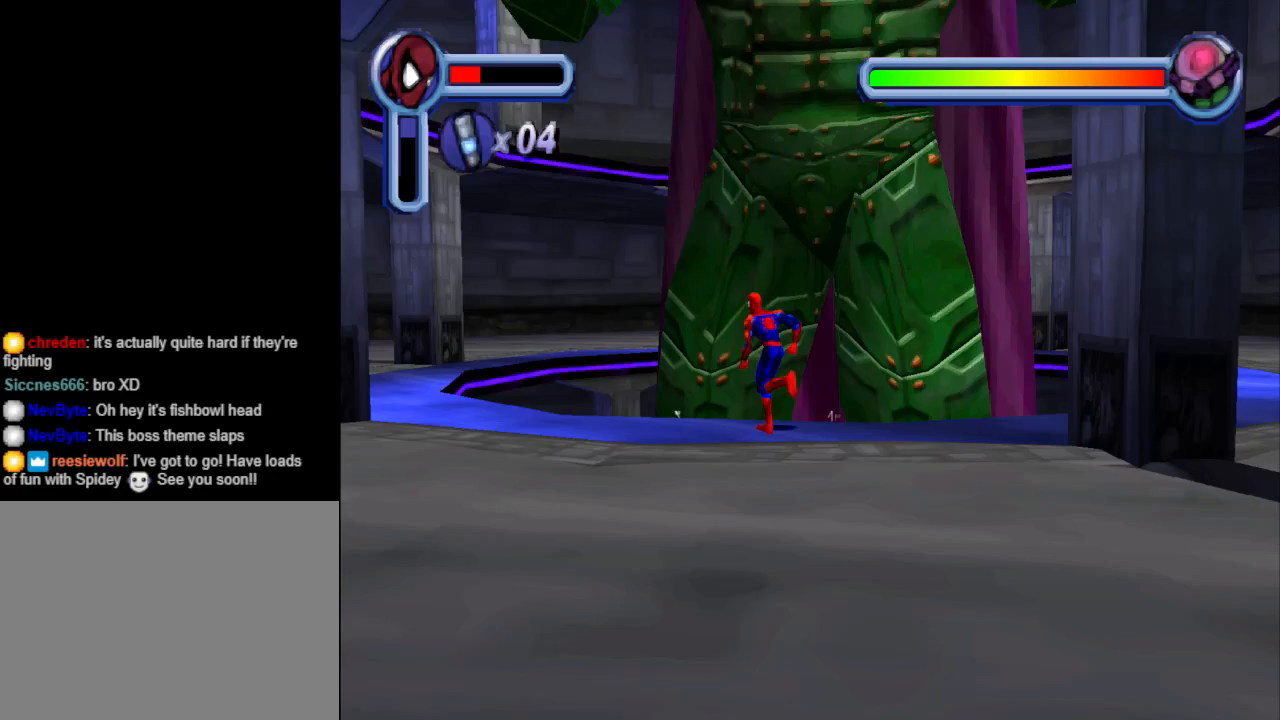
{"buttons": ["DPAD_UP", "DPAD_LEFT"], "events": [[100, "DPAD_LEFT", "up"], [467, "DPAD_LEFT", "down"]]}
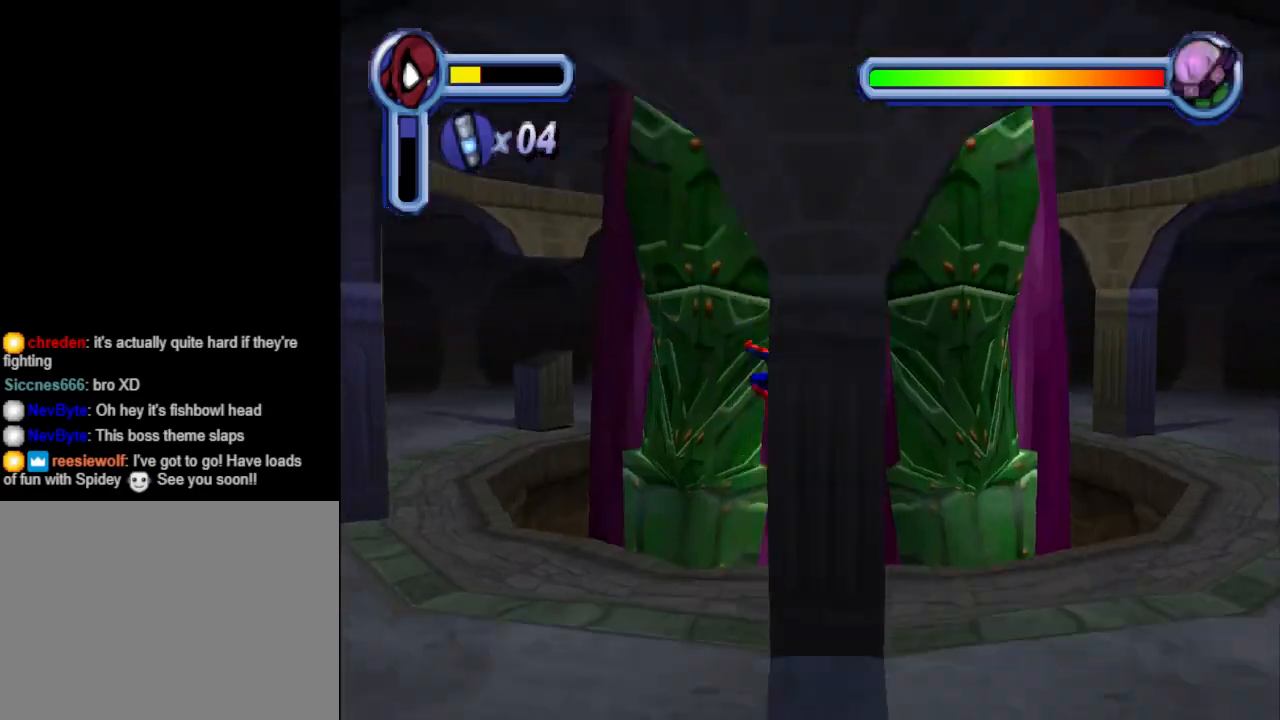
{"buttons": ["DPAD_UP"], "events": [[100, "DPAD_LEFT", "up"]]}
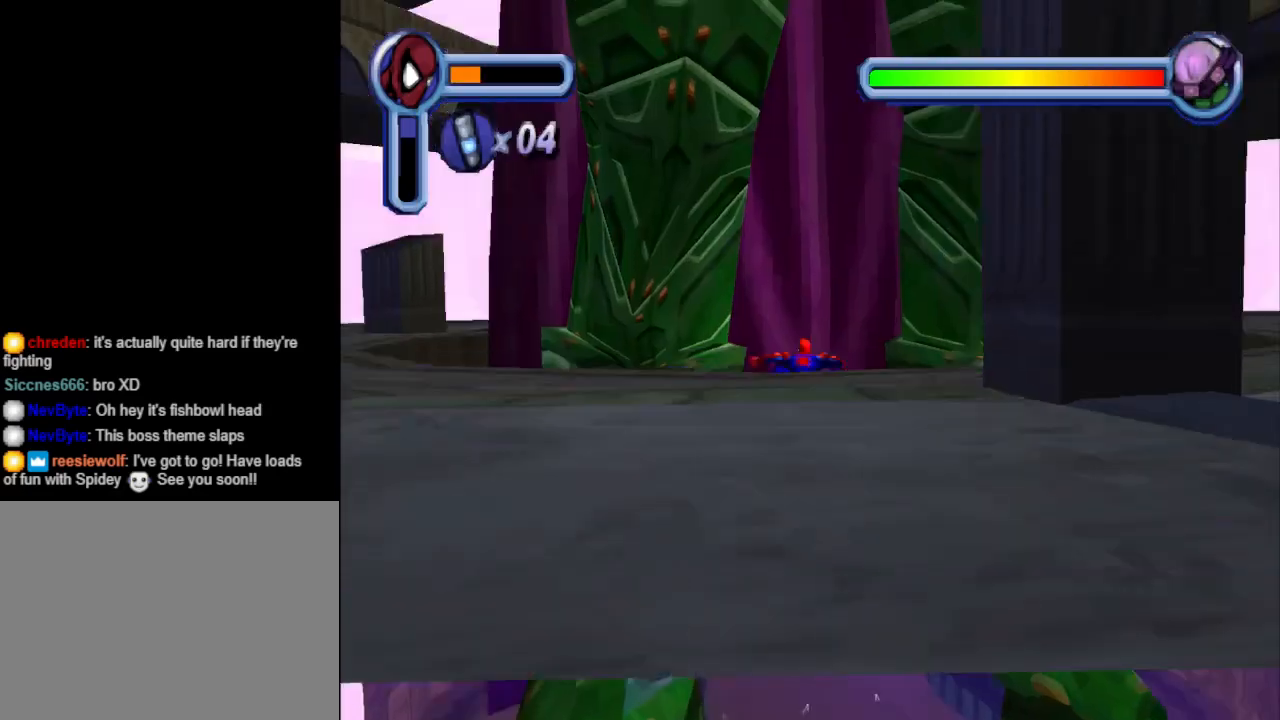
{"buttons": ["DPAD_UP"], "events": [[33, "DPAD_LEFT", "down"], [200, "DPAD_LEFT", "up"]]}
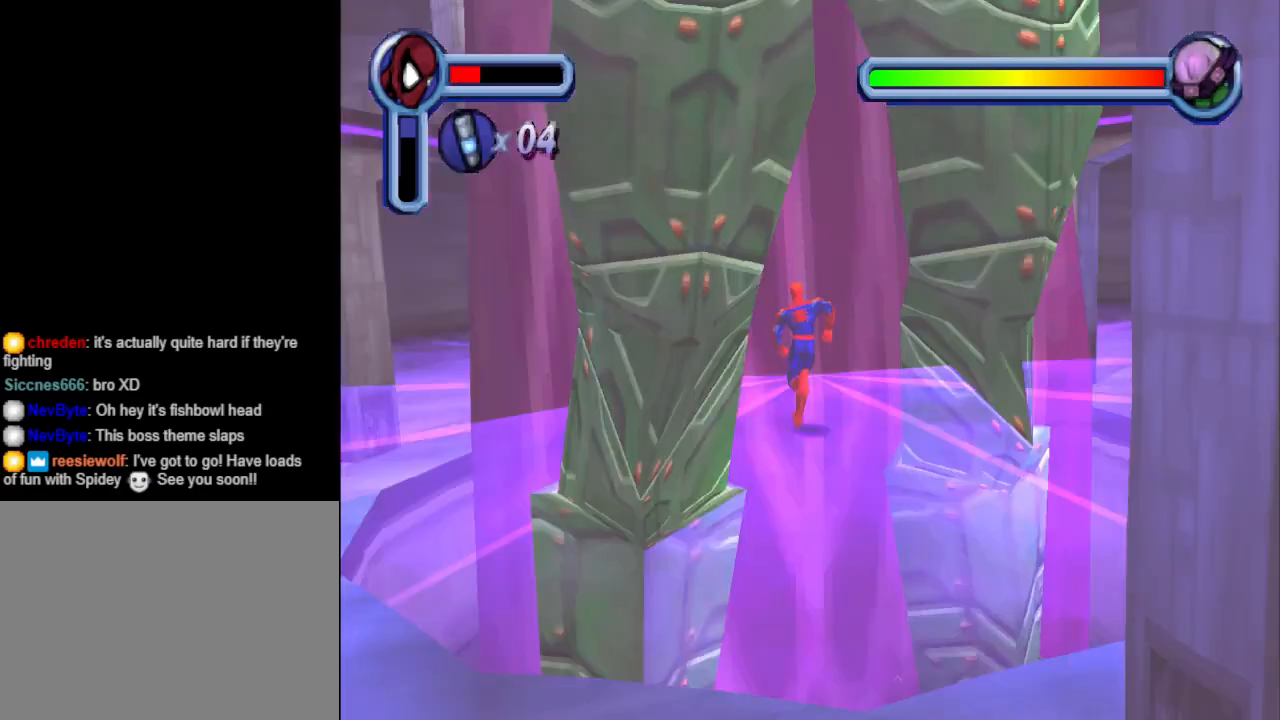
{"buttons": ["CROSS", "DPAD_DOWN", "DPAD_LEFT"], "events": [[67, "DPAD_UP", "up"], [100, "DPAD_LEFT", "down"], [133, "CROSS", "down"], [233, "DPAD_DOWN", "down"]]}
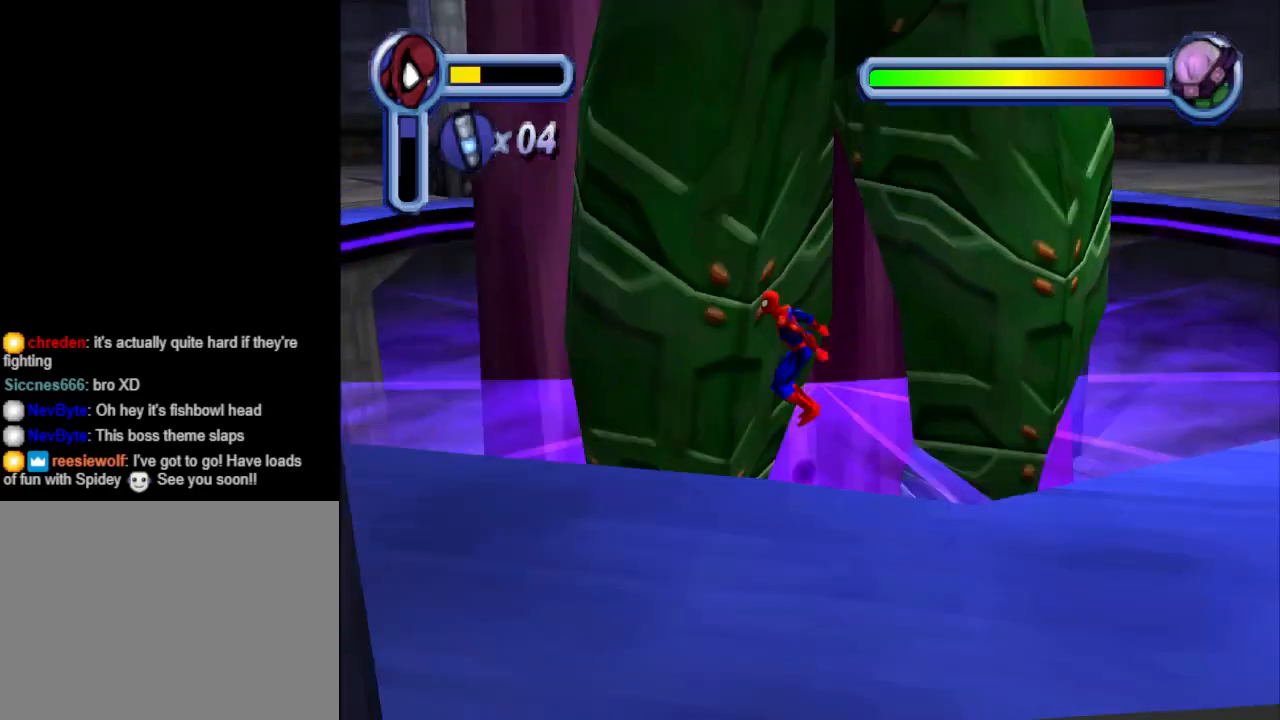
{"buttons": ["DPAD_RIGHT"], "events": [[67, "CROSS", "up"], [67, "DPAD_DOWN", "up"], [167, "DPAD_LEFT", "up"], [367, "DPAD_UP", "down"], [400, "DPAD_RIGHT", "down"], [500, "DPAD_UP", "up"]]}
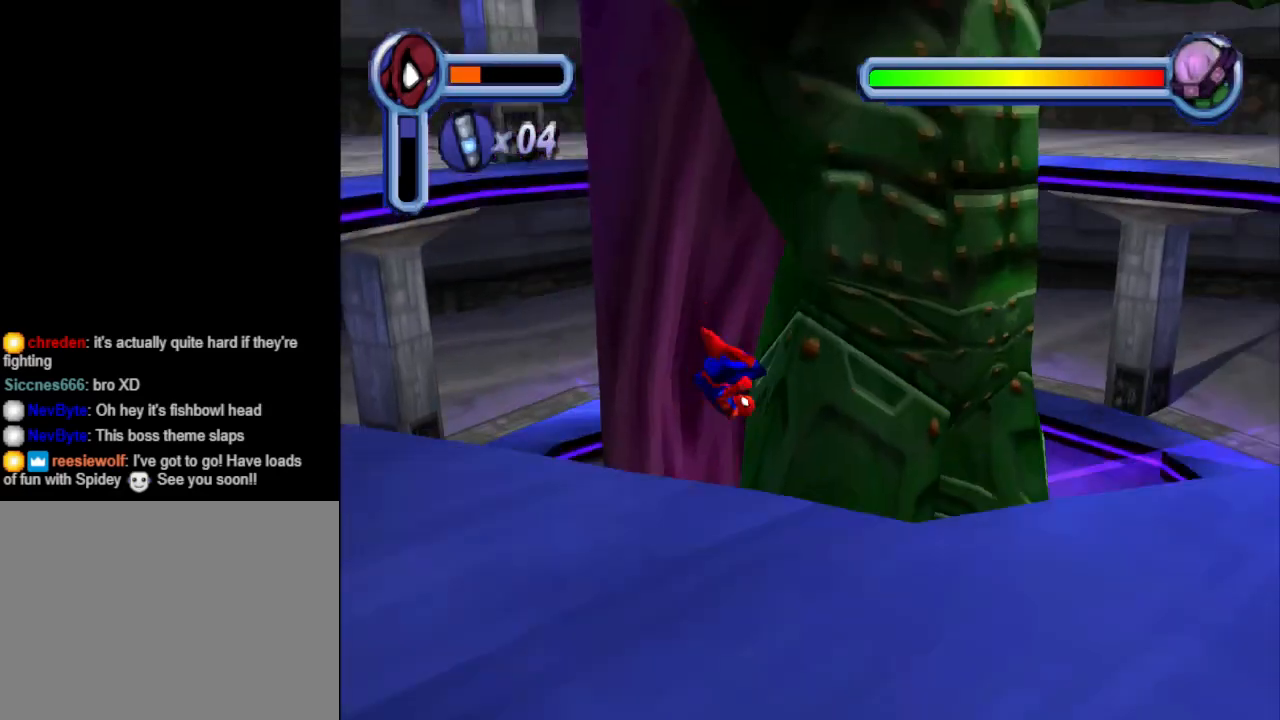
{"buttons": ["DPAD_UP"], "events": [[133, "DPAD_UP", "down"], [167, "DPAD_RIGHT", "up"]]}
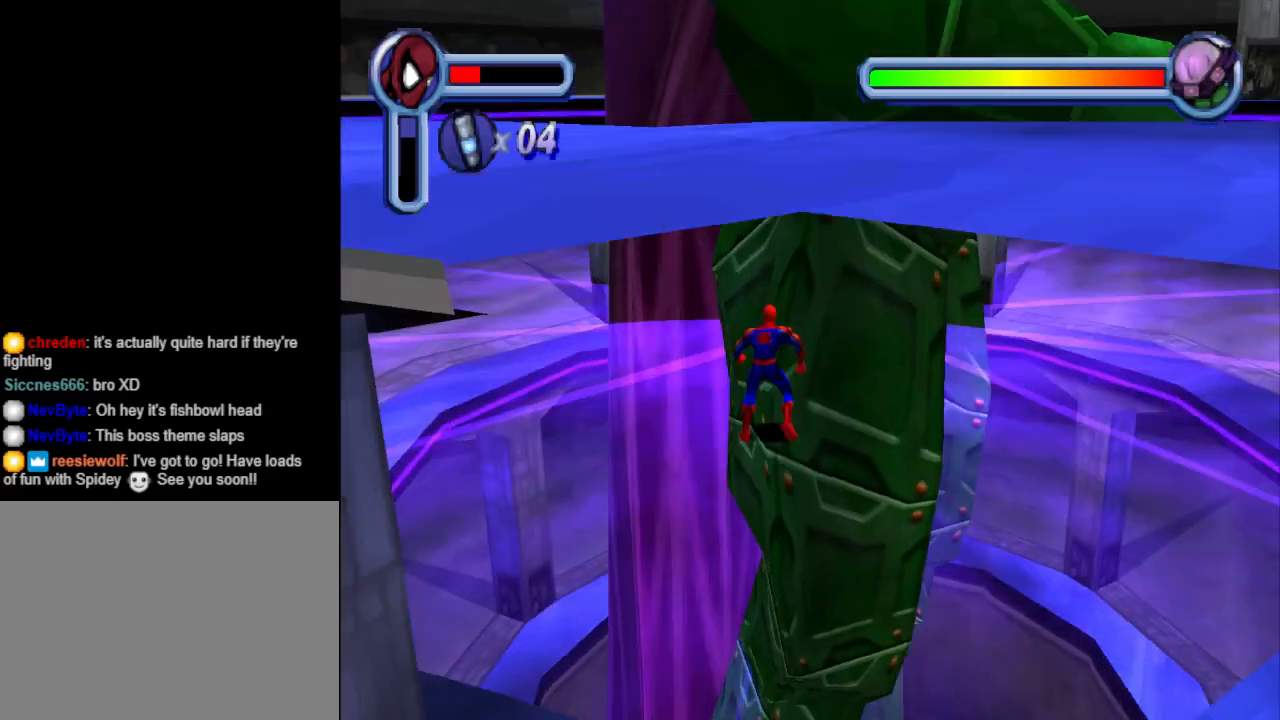
{"buttons": [], "events": [[167, "DPAD_RIGHT", "down"], [167, "DPAD_UP", "up"], [167, "SQUARE", "down"], [267, "DPAD_RIGHT", "up"], [300, "SQUARE", "up"], [367, "SQUARE", "down"], [467, "SQUARE", "up"]]}
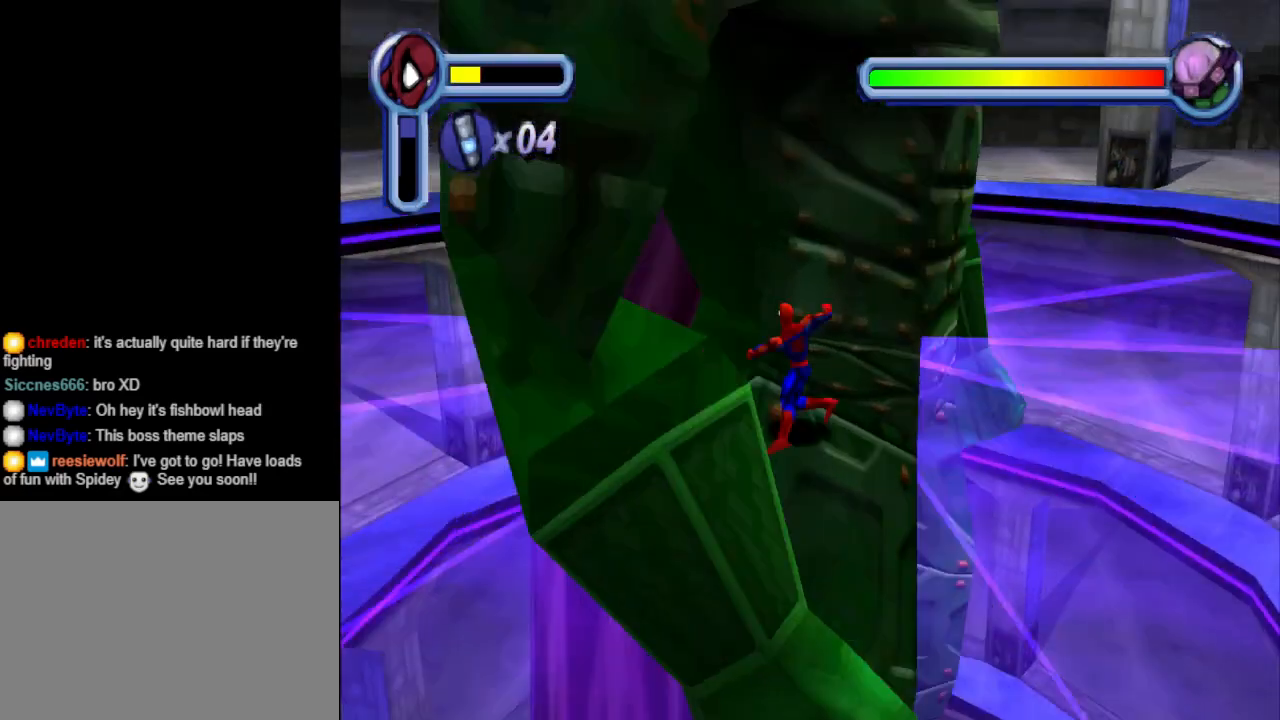
{"buttons": ["DPAD_UP"], "events": [[33, "SQUARE", "down"], [167, "SQUARE", "up"], [233, "SQUARE", "down"], [333, "SQUARE", "up"], [400, "SQUARE", "down"], [500, "DPAD_UP", "down"], [500, "SQUARE", "up"]]}